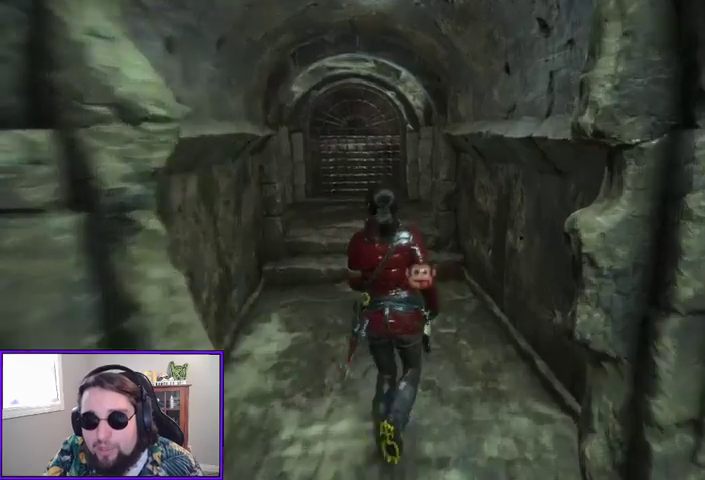
Gameplay with a controller (Xbox layout); each line is a JSON object with the inputs held at the frame after it (dt_ms = milliseconds from this image to that frame). "events" lists button and stick changes between this image and that frame as [ms after this image, input, new state], when the widget could be followed in between.
{"dt_ms": 500, "buttons": [], "left_stick": "up", "right_stick": "center", "events": [[200, "right_stick", "center"]]}
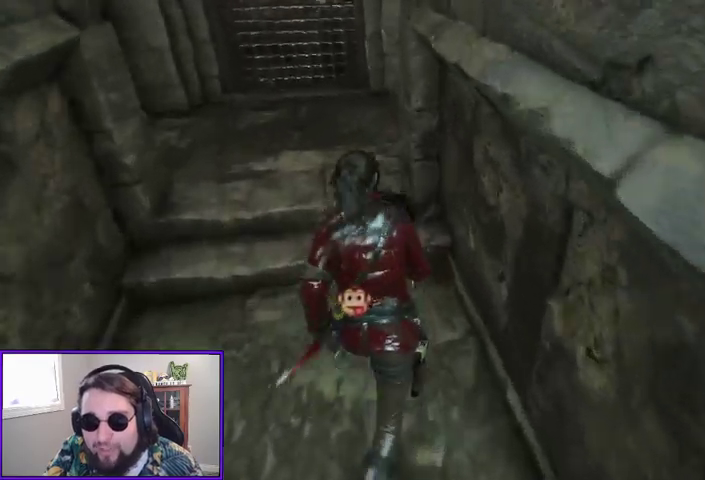
{"dt_ms": 500, "buttons": [], "left_stick": "up-left", "right_stick": "up", "events": [[167, "X", "down"], [267, "X", "up"], [333, "left_stick", "up-left"], [400, "right_stick", "up"]]}
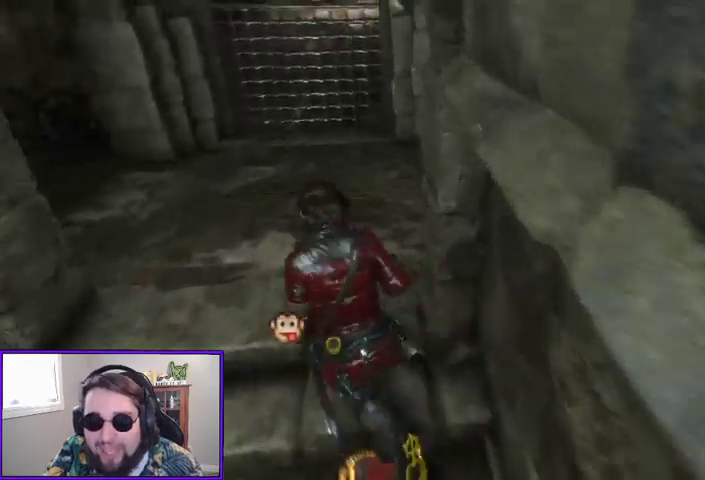
{"dt_ms": 500, "buttons": [], "left_stick": "right", "right_stick": "right", "events": [[200, "right_stick", "center"], [300, "left_stick", "up"], [467, "left_stick", "right"], [467, "right_stick", "right"]]}
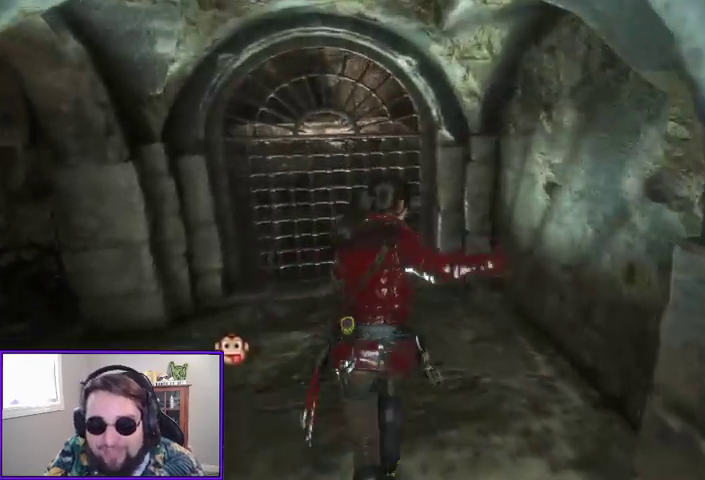
{"dt_ms": 500, "buttons": [], "left_stick": "right", "right_stick": "down-right", "events": [[33, "left_stick", "down-right"], [500, "left_stick", "right"], [500, "right_stick", "down-right"]]}
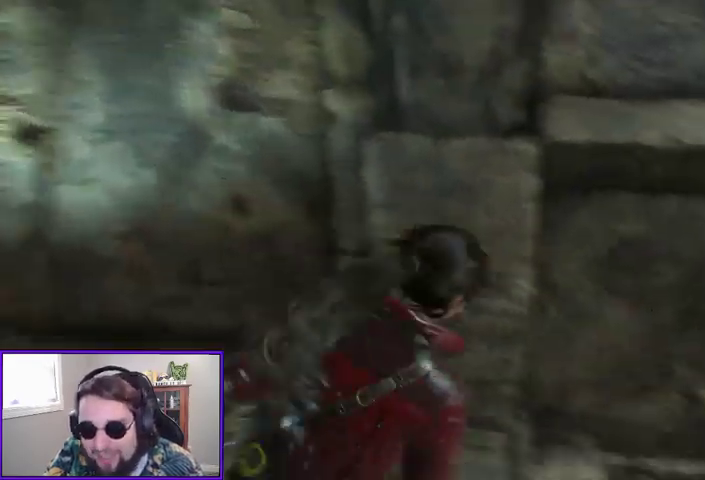
{"dt_ms": 500, "buttons": ["X"], "left_stick": "center", "right_stick": "center", "events": [[100, "left_stick", "up-right"], [167, "right_stick", "center"], [267, "left_stick", "up"], [400, "left_stick", "center"], [433, "X", "down"]]}
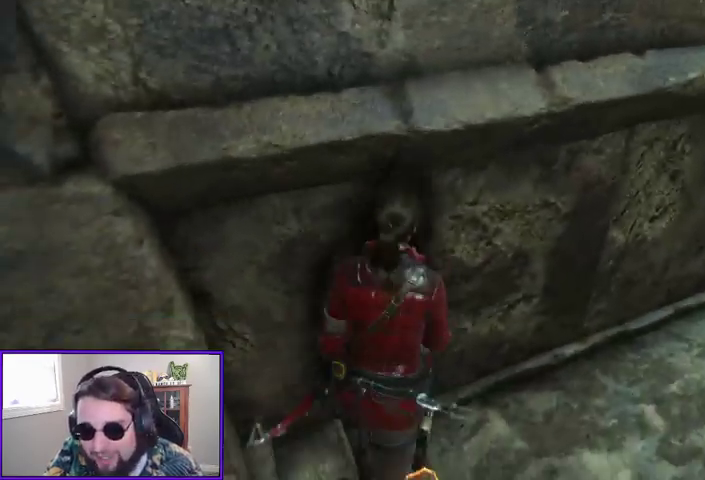
{"dt_ms": 500, "buttons": [], "left_stick": "down", "right_stick": "left", "events": [[33, "X", "up"], [233, "right_stick", "left"], [433, "left_stick", "down"]]}
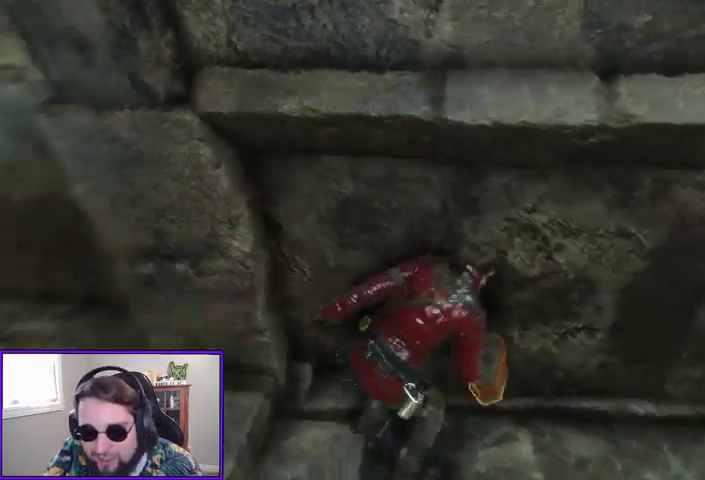
{"dt_ms": 500, "buttons": [], "left_stick": "up-left", "right_stick": "up-left", "events": [[133, "left_stick", "down-left"], [233, "right_stick", "up-left"], [267, "left_stick", "left"], [433, "left_stick", "up-left"]]}
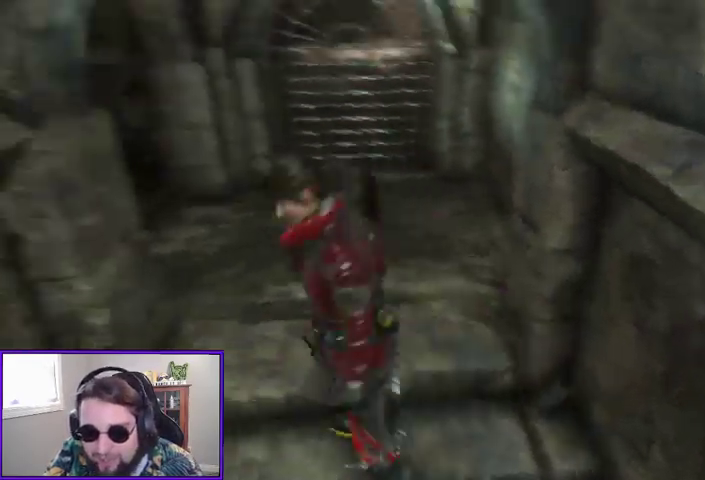
{"dt_ms": 500, "buttons": [], "left_stick": "up-left", "right_stick": "center", "events": [[67, "right_stick", "center"], [267, "right_stick", "left"], [467, "right_stick", "center"]]}
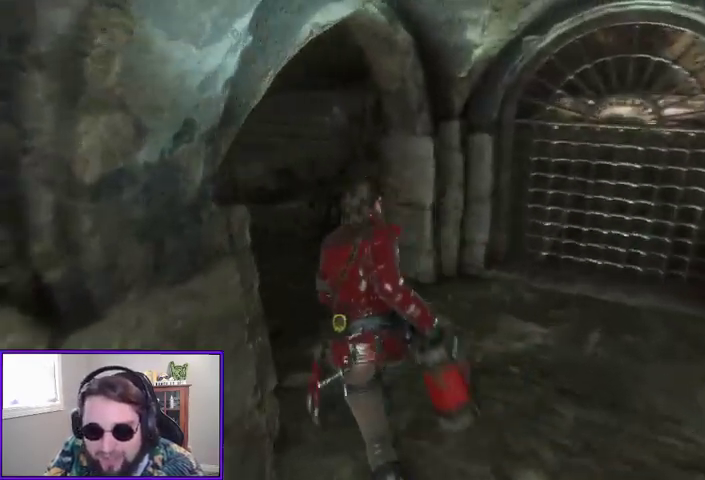
{"dt_ms": 500, "buttons": [], "left_stick": "up-left", "right_stick": "center", "events": [[300, "right_stick", "right"], [467, "right_stick", "center"]]}
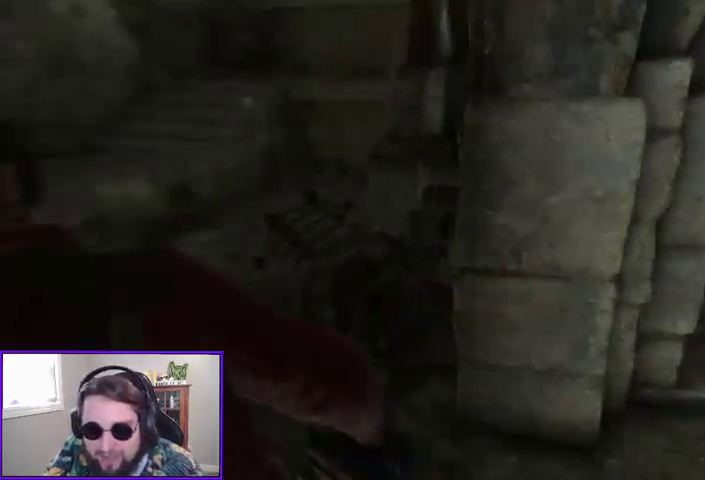
{"dt_ms": 500, "buttons": [], "left_stick": "up-left", "right_stick": "center", "events": [[133, "right_stick", "right"], [400, "right_stick", "center"]]}
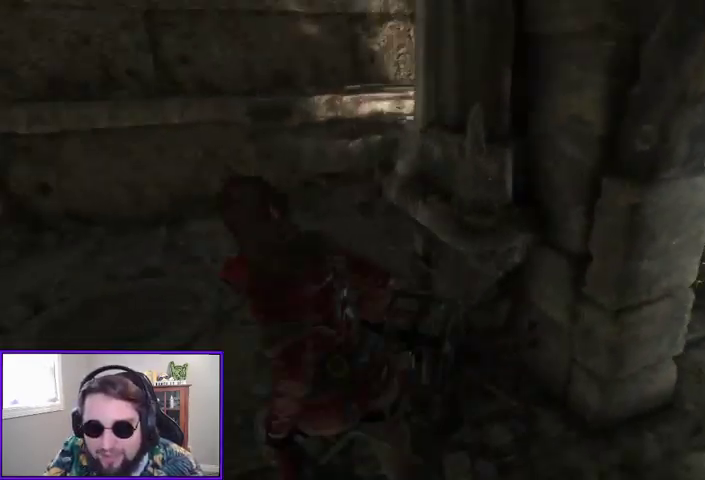
{"dt_ms": 500, "buttons": ["A"], "left_stick": "up-left", "right_stick": "center", "events": [[133, "right_stick", "left"], [400, "right_stick", "center"], [467, "A", "down"]]}
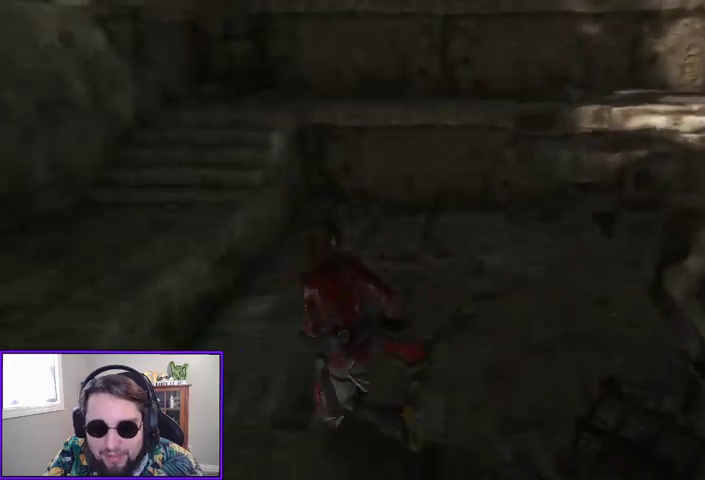
{"dt_ms": 500, "buttons": [], "left_stick": "up-left", "right_stick": "center", "events": [[500, "A", "up"]]}
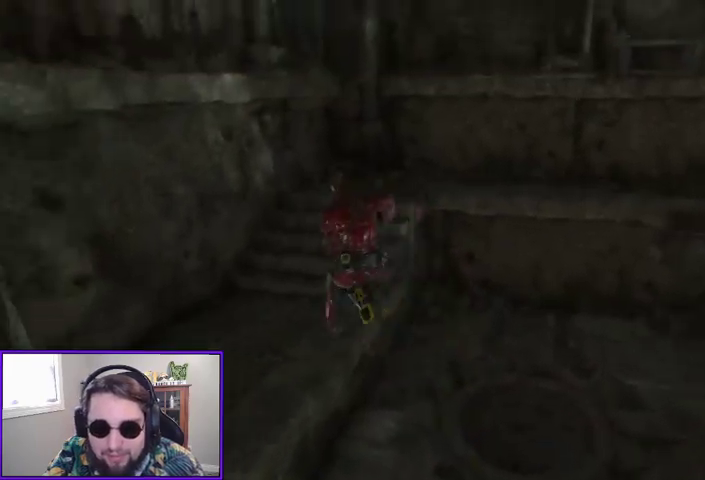
{"dt_ms": 500, "buttons": [], "left_stick": "up", "right_stick": "right", "events": [[67, "A", "down"], [100, "A", "up"], [267, "left_stick", "up"], [467, "right_stick", "right"]]}
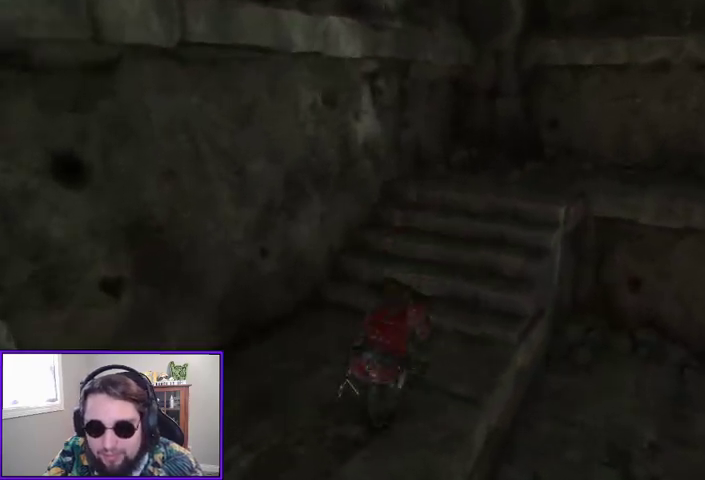
{"dt_ms": 500, "buttons": [], "left_stick": "up", "right_stick": "center", "events": [[67, "right_stick", "center"], [233, "A", "down"], [367, "A", "up"]]}
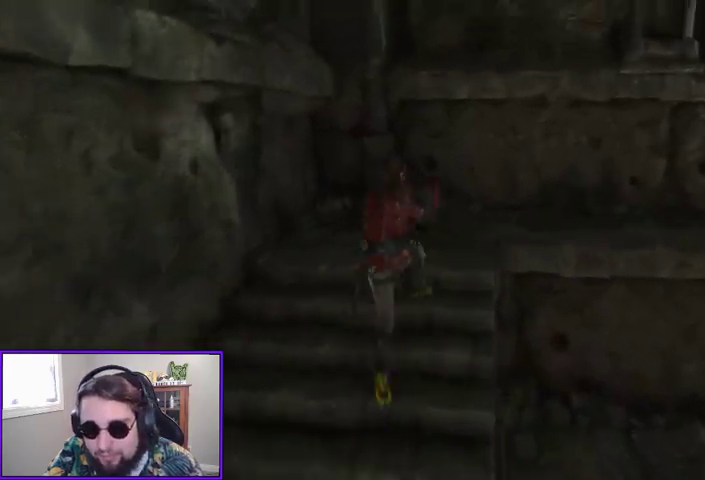
{"dt_ms": 500, "buttons": [], "left_stick": "up", "right_stick": "right", "events": [[67, "right_stick", "right"]]}
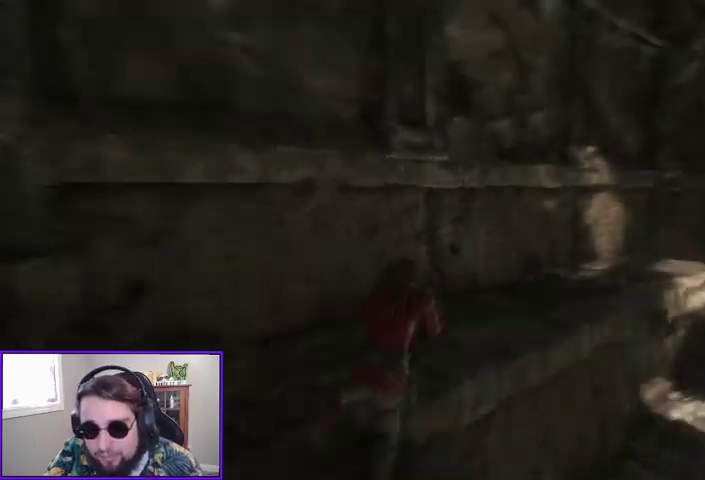
{"dt_ms": 500, "buttons": [], "left_stick": "up", "right_stick": "right", "events": [[67, "right_stick", "center"], [233, "left_stick", "up-left"], [467, "right_stick", "right"], [500, "left_stick", "up"]]}
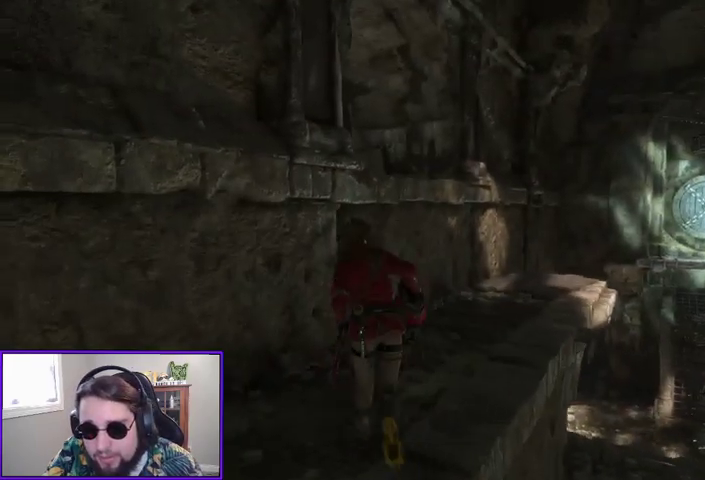
{"dt_ms": 500, "buttons": [], "left_stick": "up", "right_stick": "center", "events": [[100, "right_stick", "down-right"], [300, "right_stick", "center"]]}
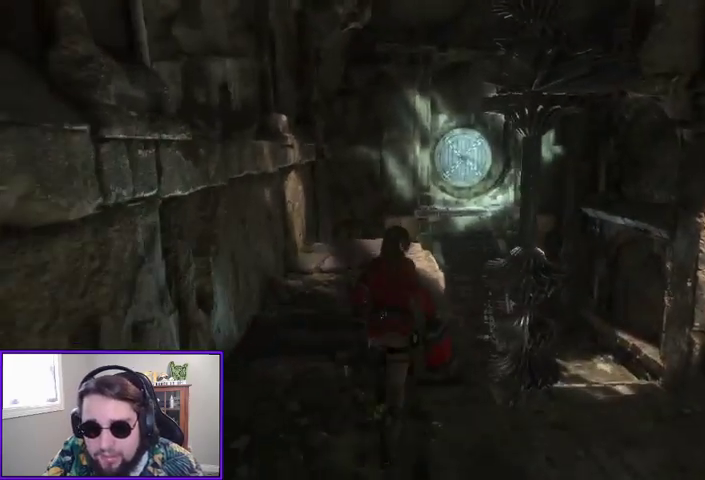
{"dt_ms": 500, "buttons": [], "left_stick": "up", "right_stick": "center", "events": []}
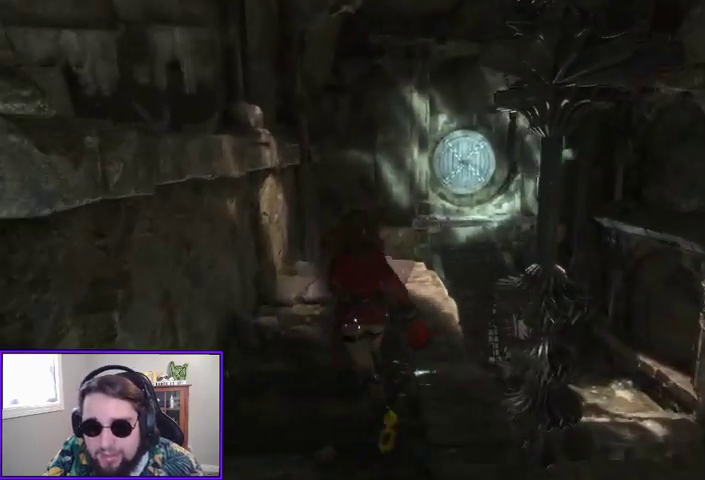
{"dt_ms": 500, "buttons": ["L2"], "left_stick": "up", "right_stick": "center", "events": [[267, "right_stick", "up-right"], [467, "L2", "down"], [500, "right_stick", "center"]]}
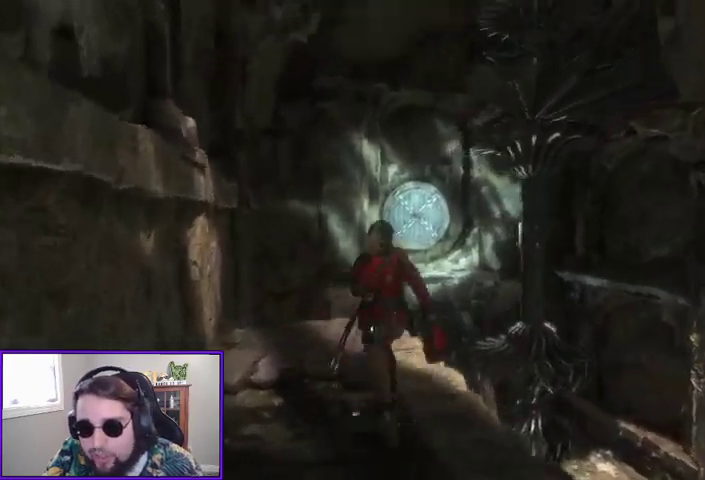
{"dt_ms": 500, "buttons": ["L2"], "left_stick": "up-left", "right_stick": "center", "events": [[167, "left_stick", "up-left"]]}
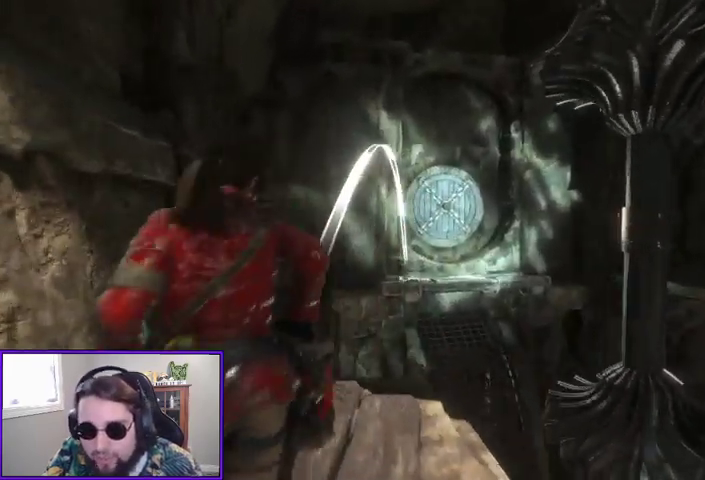
{"dt_ms": 500, "buttons": ["L2"], "left_stick": "center", "right_stick": "center", "events": [[33, "right_stick", "right"], [233, "right_stick", "center"], [300, "left_stick", "center"]]}
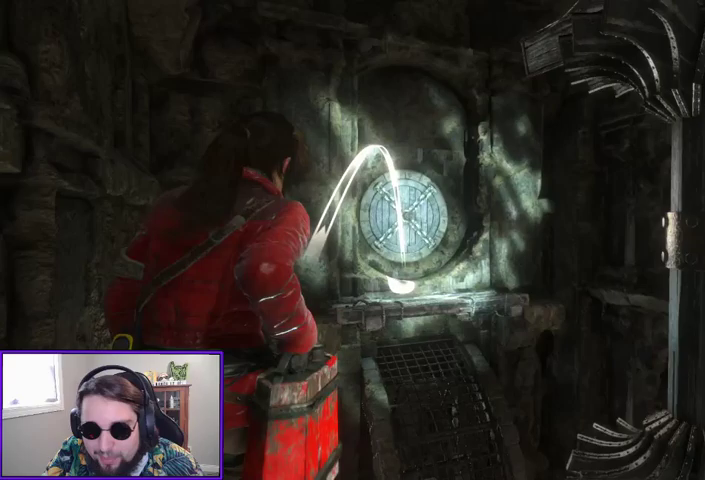
{"dt_ms": 500, "buttons": ["L2", "R2"], "left_stick": "center", "right_stick": "center", "events": [[167, "right_stick", "up-right"], [267, "right_stick", "center"], [400, "R2", "down"]]}
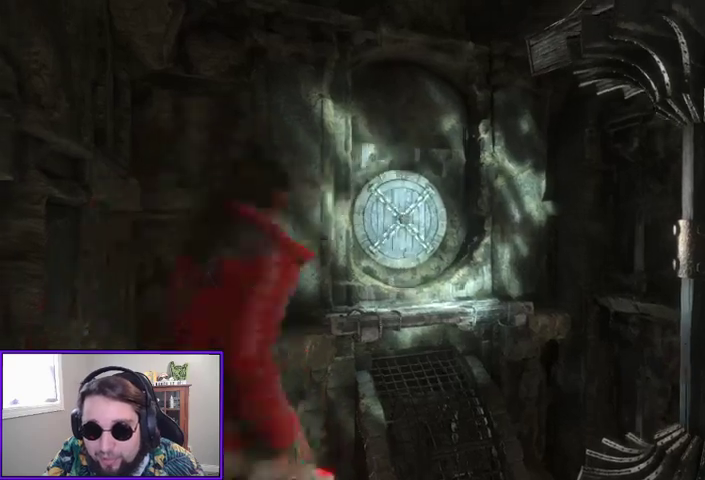
{"dt_ms": 500, "buttons": ["L2"], "left_stick": "center", "right_stick": "down", "events": [[33, "R2", "up"], [500, "right_stick", "down"]]}
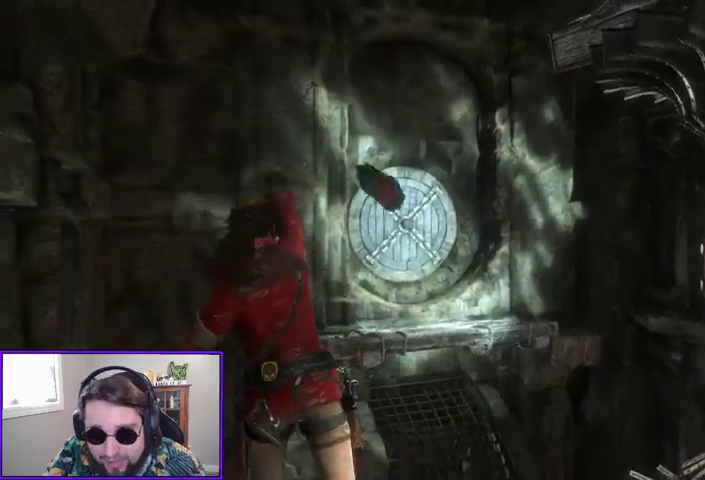
{"dt_ms": 500, "buttons": ["L2"], "left_stick": "center", "right_stick": "down", "events": [[200, "right_stick", "center"], [433, "right_stick", "down"]]}
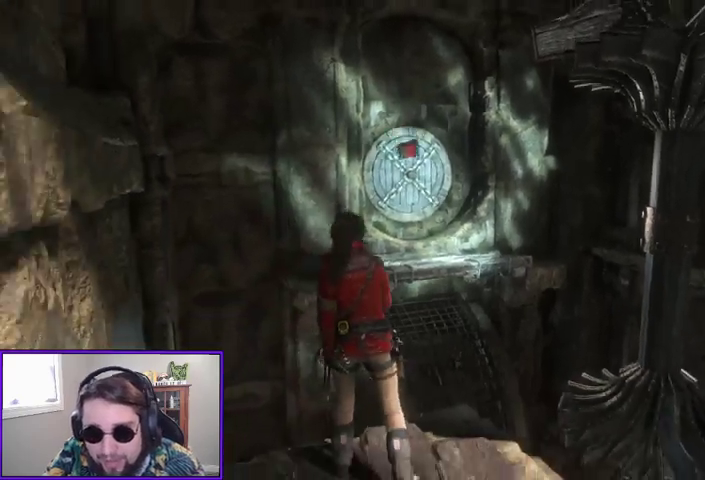
{"dt_ms": 1000, "buttons": ["L2"], "left_stick": "center", "right_stick": "up-left"}
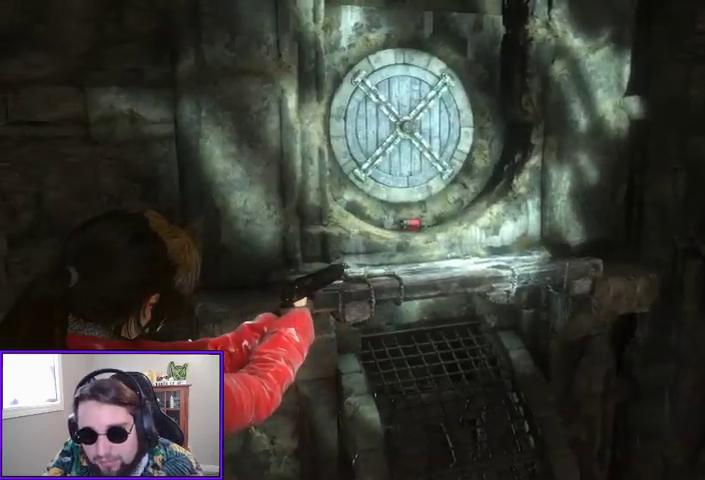
{"dt_ms": 500, "buttons": ["L2"], "left_stick": "center", "right_stick": "up", "events": [[200, "right_stick", "center"], [433, "right_stick", "up"]]}
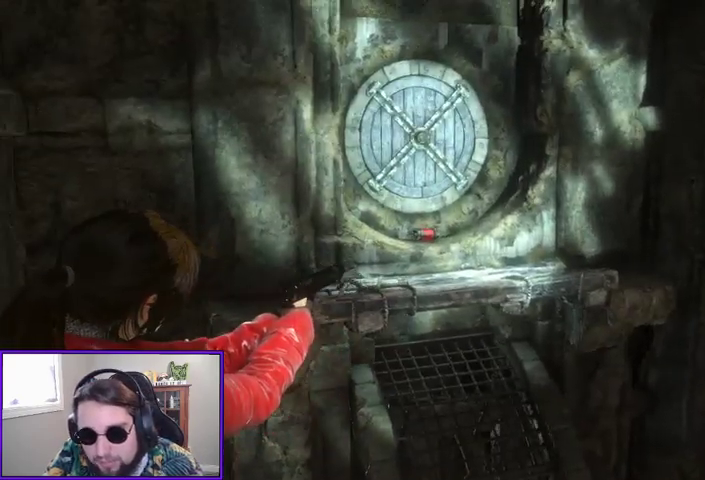
{"dt_ms": 500, "buttons": ["L2"], "left_stick": "center", "right_stick": "center", "events": [[33, "right_stick", "center"], [67, "R2", "down"], [167, "R2", "up"]]}
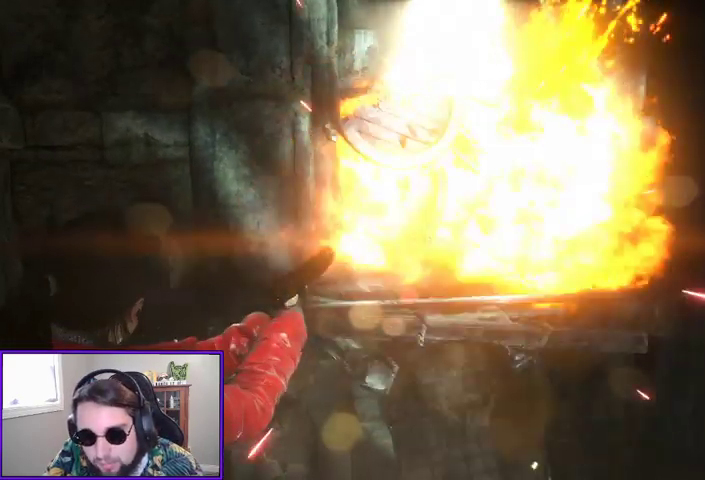
{"dt_ms": 500, "buttons": [], "left_stick": "center", "right_stick": "center", "events": [[267, "L2", "up"]]}
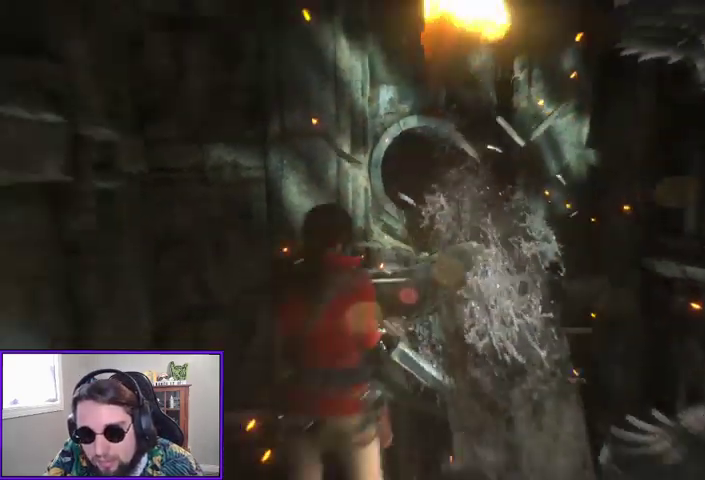
{"dt_ms": 500, "buttons": [], "left_stick": "center", "right_stick": "center", "events": [[300, "X", "down"], [433, "X", "up"]]}